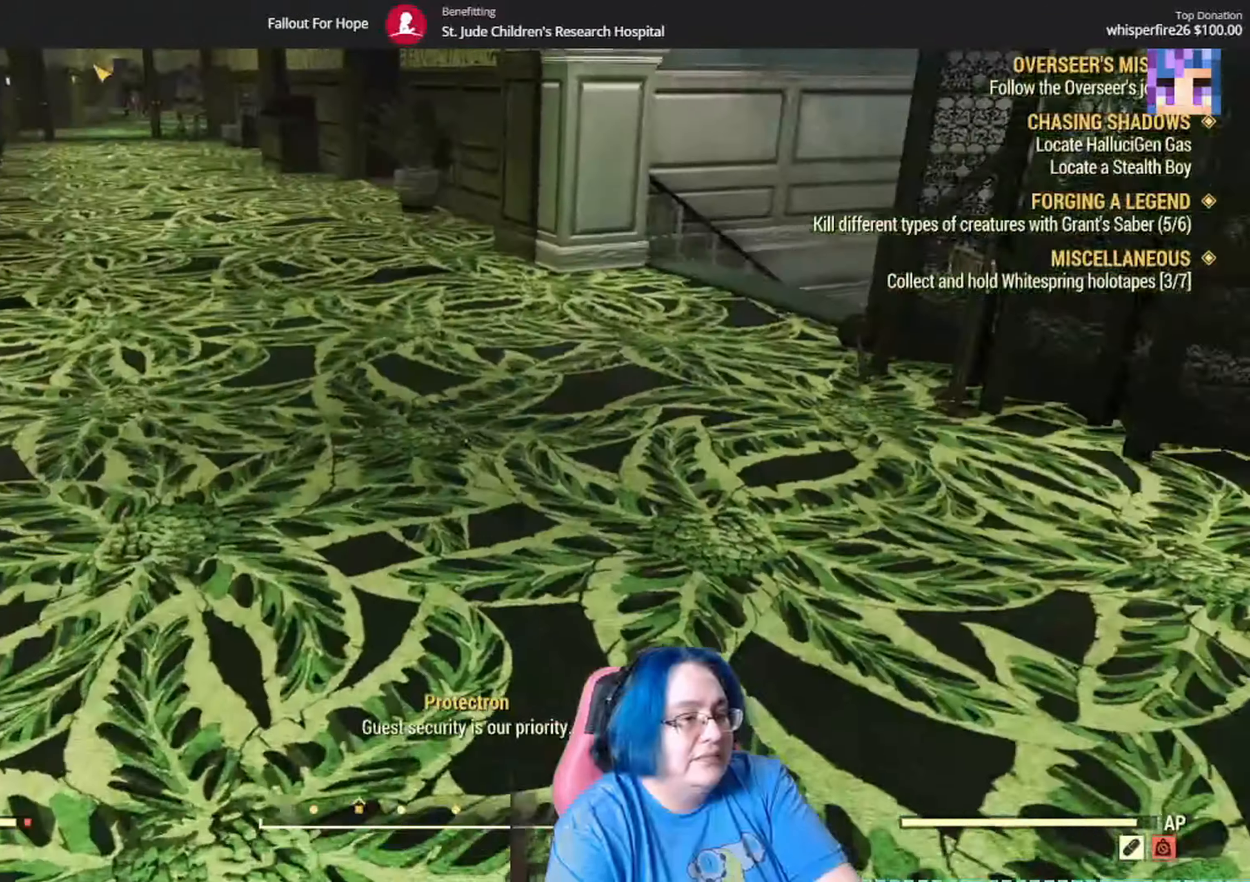
Gameplay with a controller (Xbox layout); each line is a JSON object with the inputs held at the frame after it. "events" lists button and stick changes between this image and that frame as [ms after this image, input, new state], when the widget could be followed in between. Not read: L3 R1.
{"buttons": [], "left_stick": "up", "right_stick": "center", "events": [[134, "right_stick", "right"], [367, "right_stick", "center"]]}
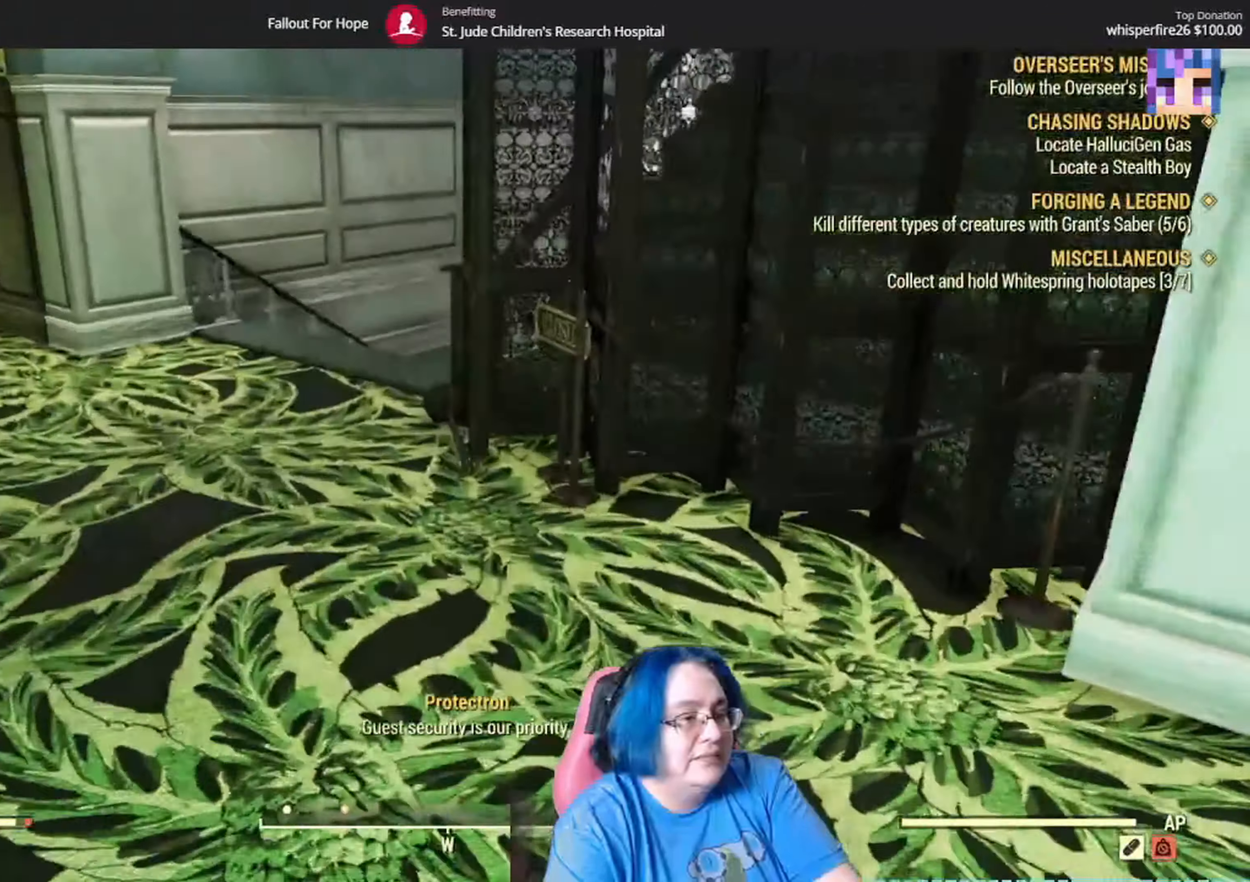
{"buttons": [], "left_stick": "up", "right_stick": "center", "events": []}
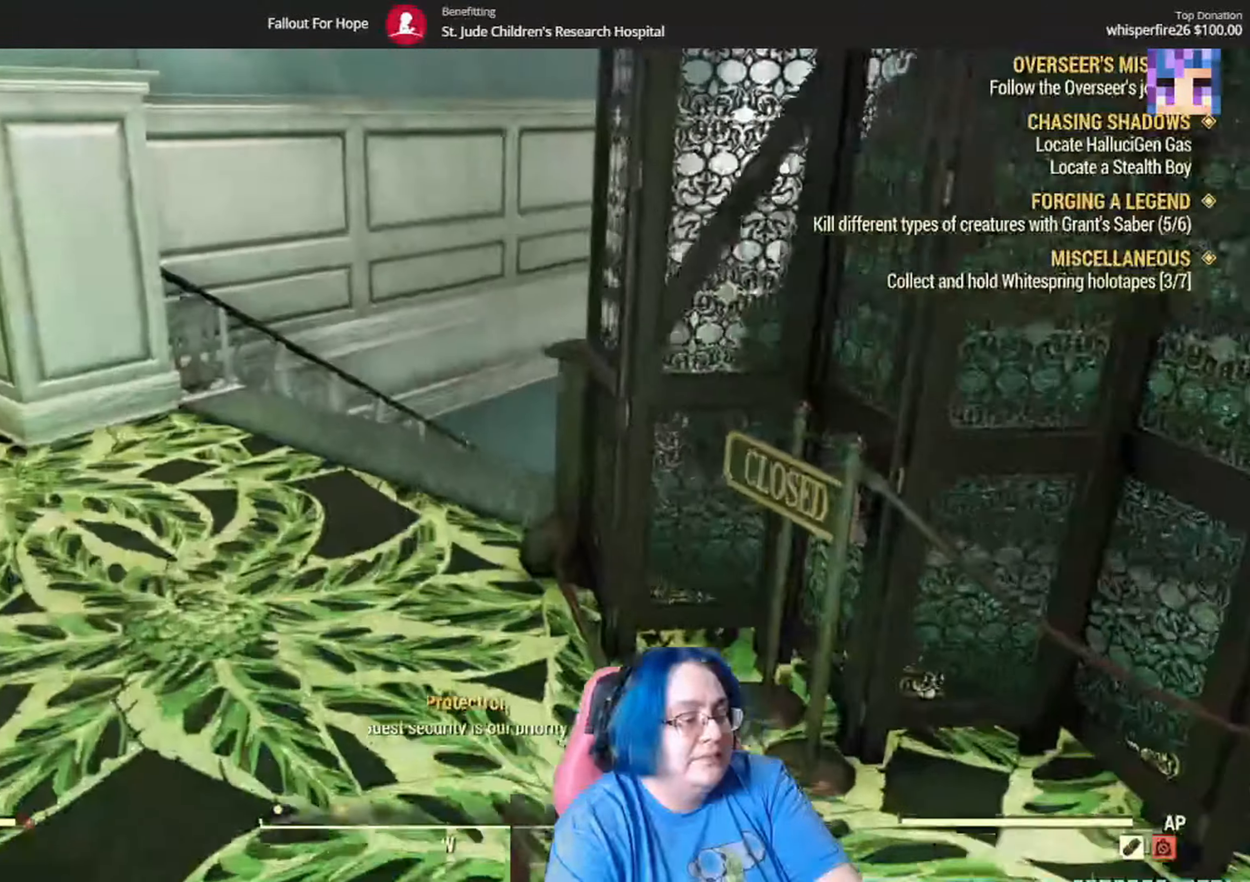
{"buttons": [], "left_stick": "left", "right_stick": "center", "events": [[101, "left_stick", "up-left"], [301, "left_stick", "left"], [401, "R2", "down"], [501, "R2", "up"]]}
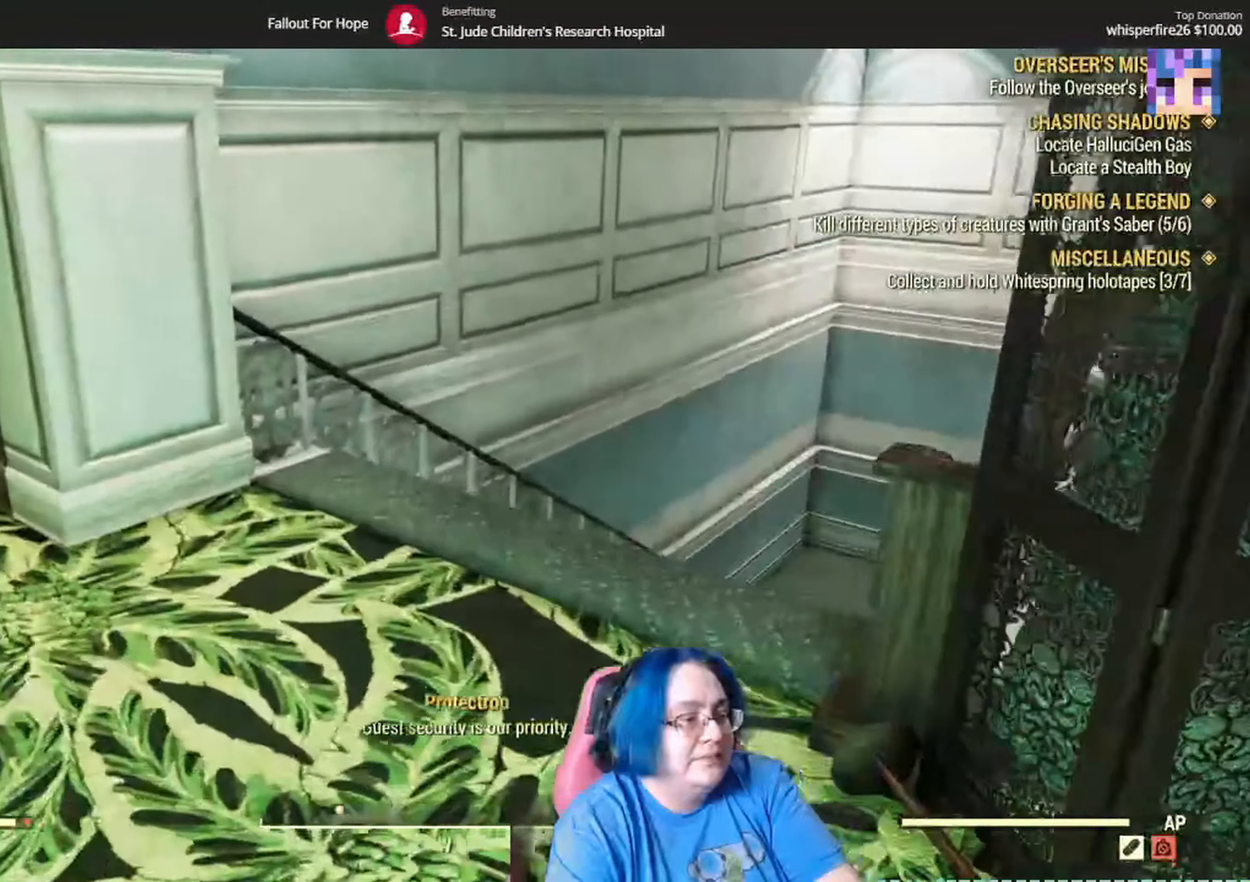
{"buttons": [], "left_stick": "up", "right_stick": "left", "events": [[233, "left_stick", "up-left"], [233, "right_stick", "left"], [500, "left_stick", "up"]]}
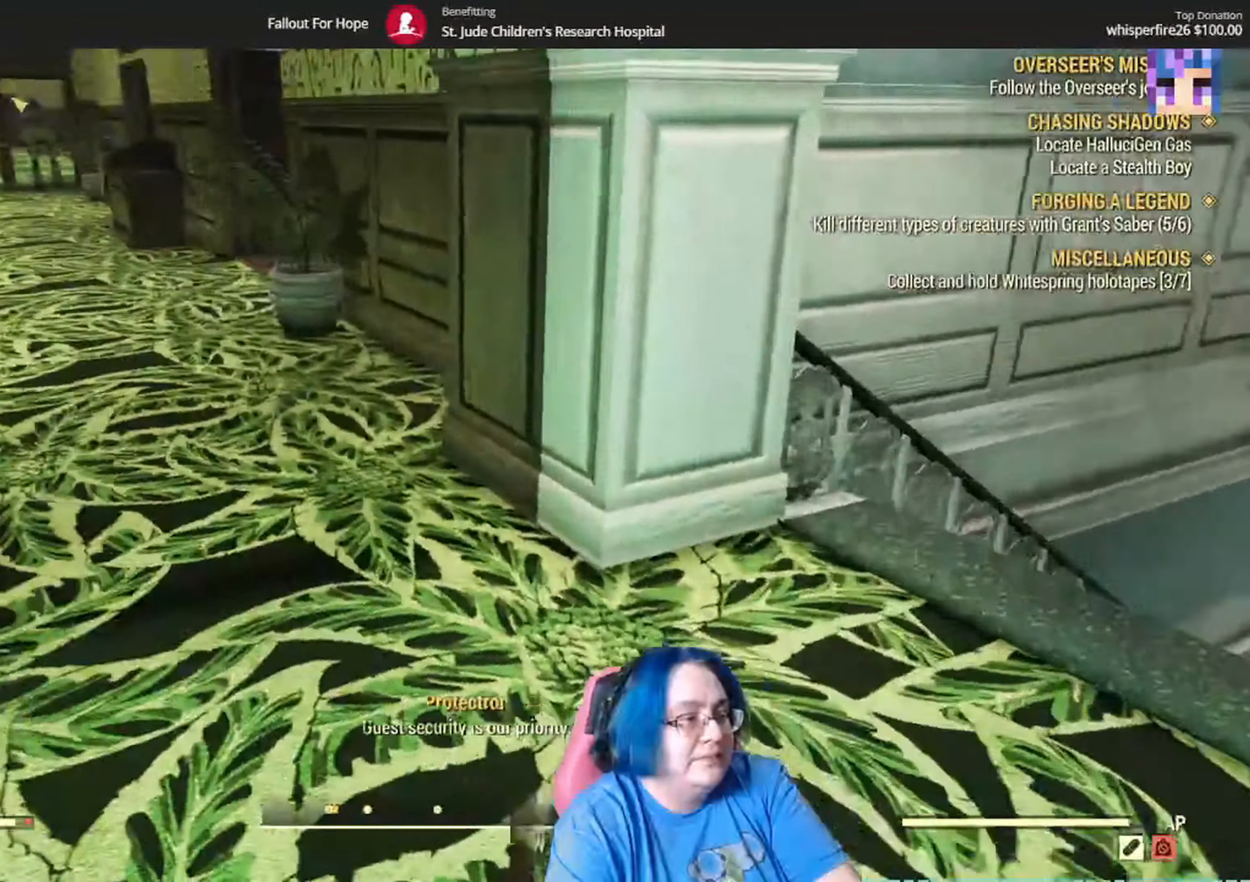
{"buttons": [], "left_stick": "up", "right_stick": "left", "events": [[34, "L1", "down"], [101, "L1", "up"]]}